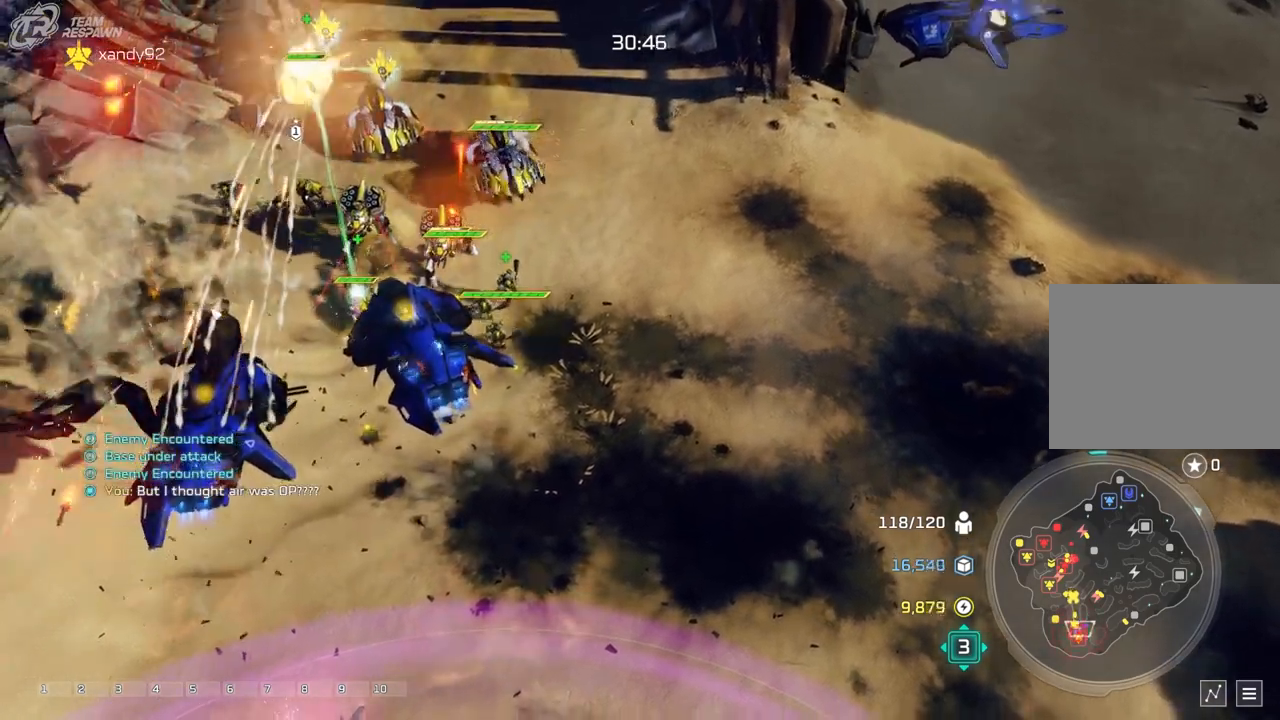
Gameplay with a controller (Xbox layout); each line is a JSON object with the inputs held at the frame after it (dt_ms = milliseconds from this image to that frame). "events" lists button and stick changes between this image and that frame as [ms after this image, input, new state], when the widget could be followed in between. Not read: B DPAD_DOWN DPAD_LEFT HOME L2 L3 R2 R3 START X.
{"dt_ms": 1000, "buttons": [], "left_stick": "center", "right_stick": "center"}
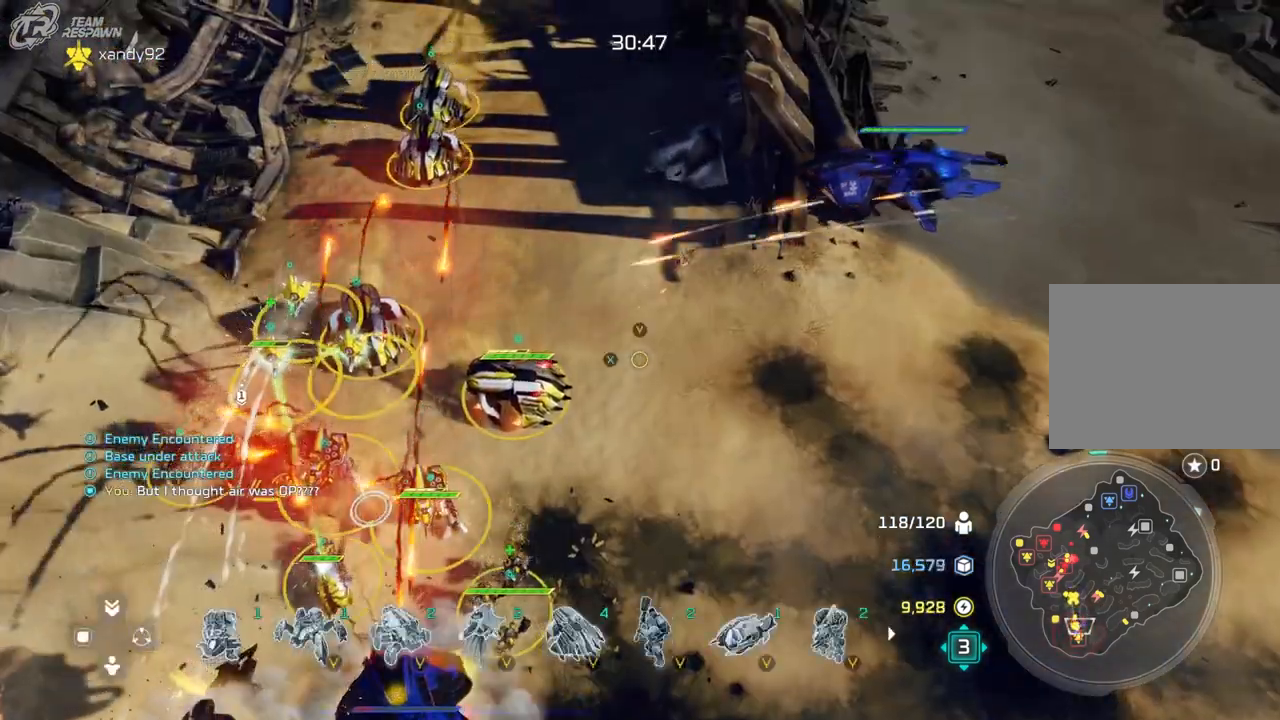
{"dt_ms": 500, "buttons": [], "left_stick": "center", "right_stick": "center", "events": [[33, "left_stick", "down"], [200, "left_stick", "right"], [300, "left_stick", "center"]]}
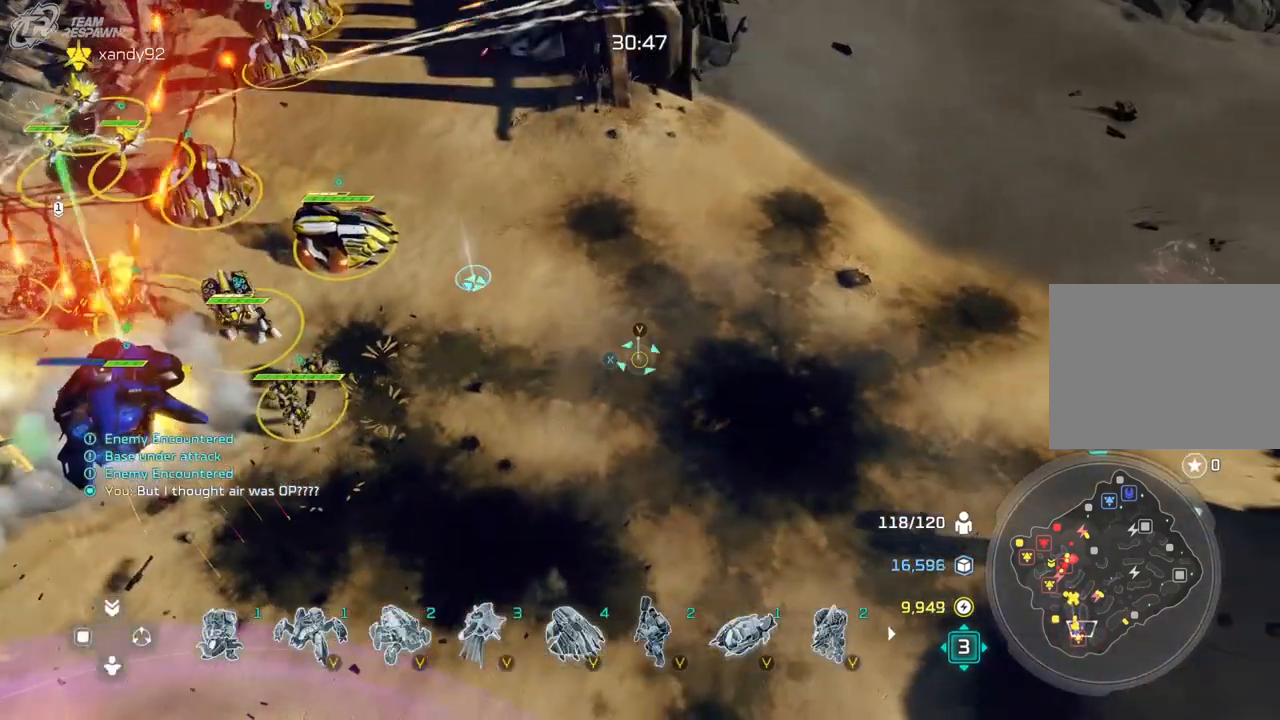
{"dt_ms": 500, "buttons": [], "left_stick": "center", "right_stick": "center", "events": []}
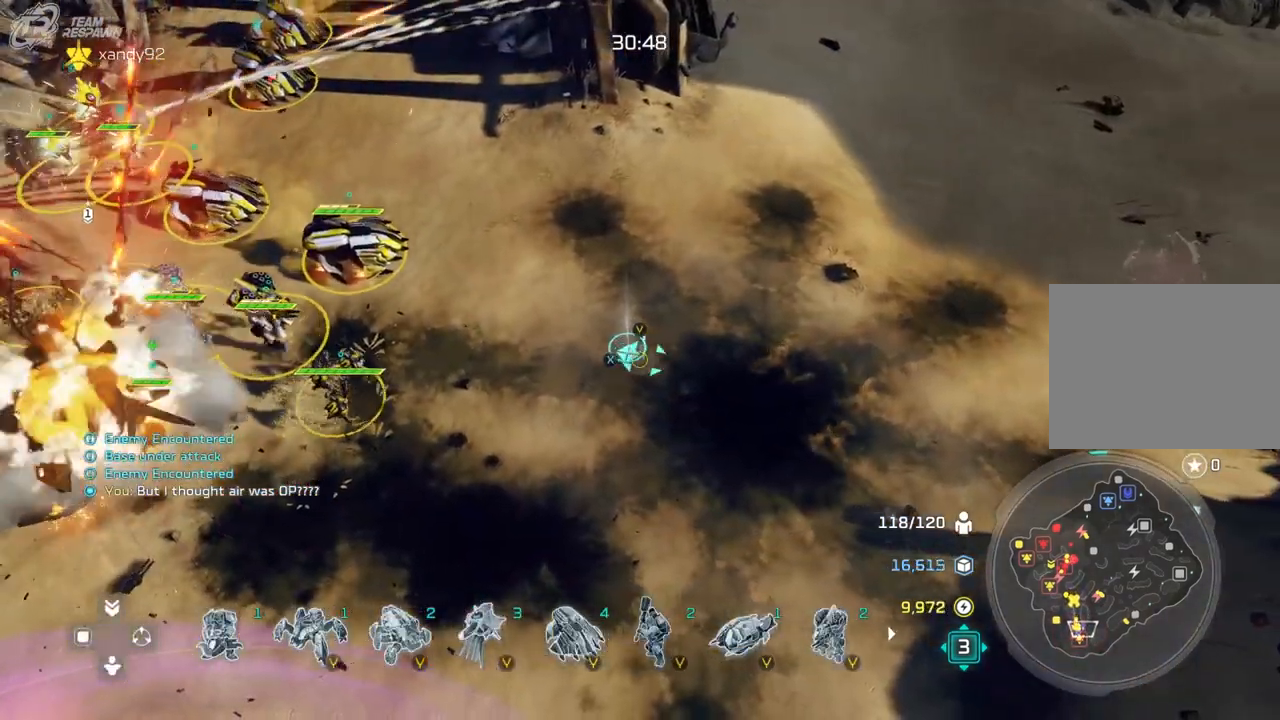
{"dt_ms": 500, "buttons": [], "left_stick": "center", "right_stick": "center"}
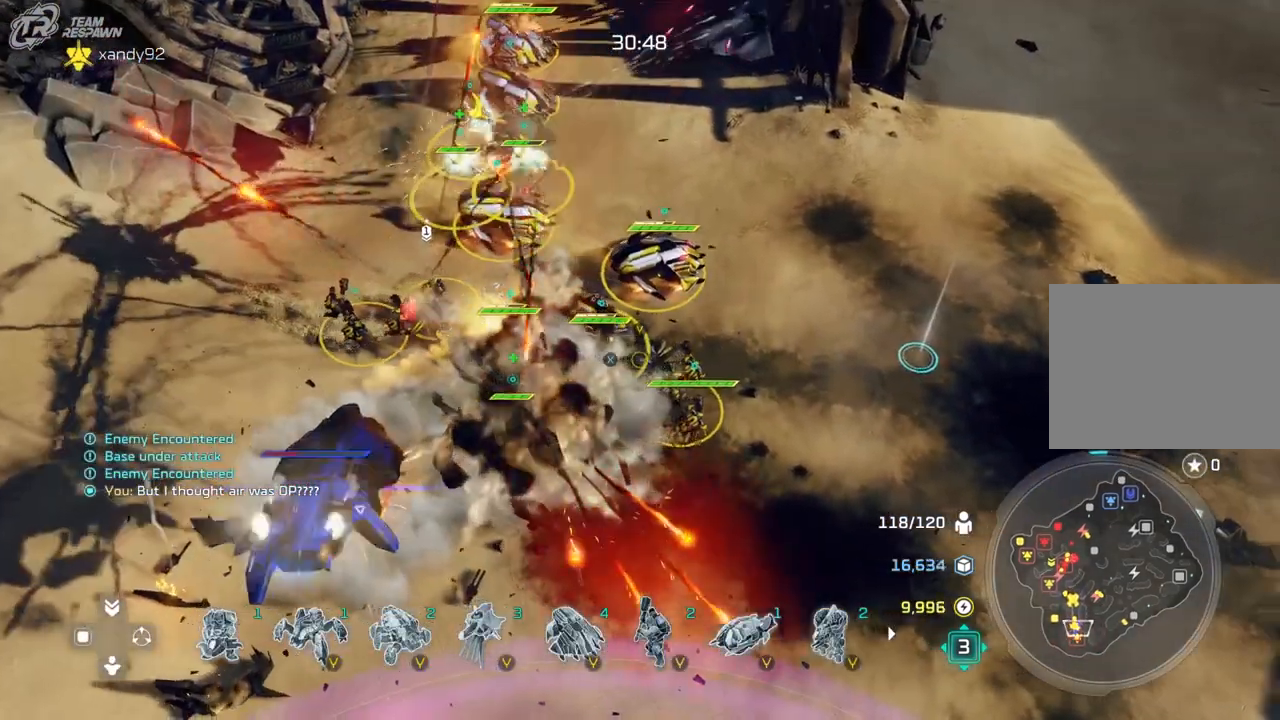
{"dt_ms": 500, "buttons": [], "left_stick": "center", "right_stick": "center", "events": [[233, "left_stick", "up-left"], [400, "left_stick", "center"]]}
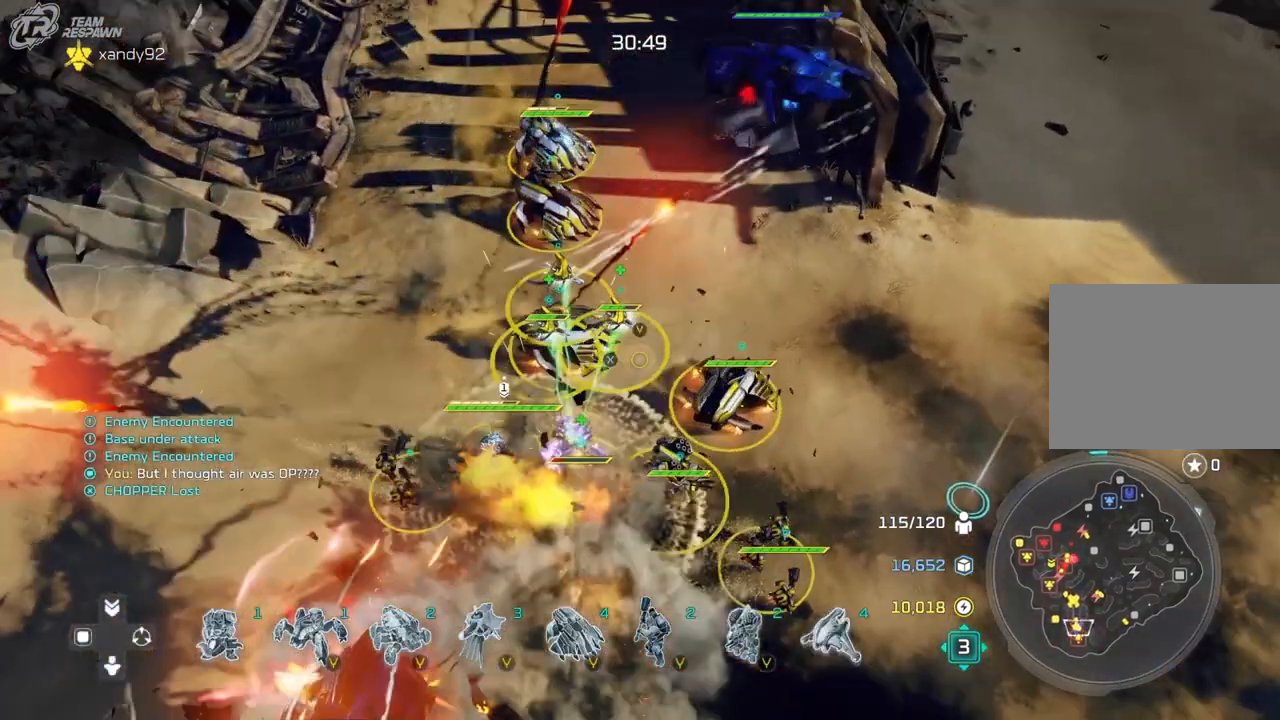
{"dt_ms": 500, "buttons": [], "left_stick": "up-left", "right_stick": "center", "events": [[400, "left_stick", "up-left"]]}
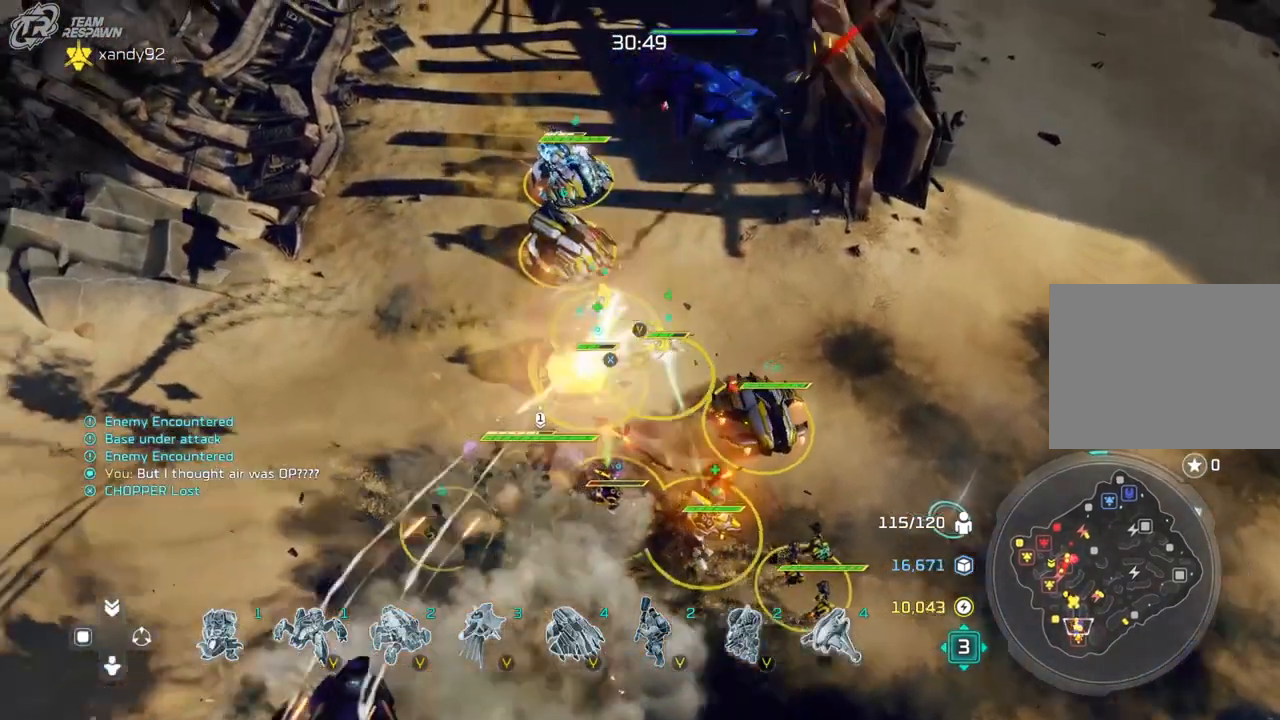
{"dt_ms": 500, "buttons": [], "left_stick": "center", "right_stick": "center", "events": [[67, "left_stick", "center"], [267, "left_stick", "left"], [467, "left_stick", "center"]]}
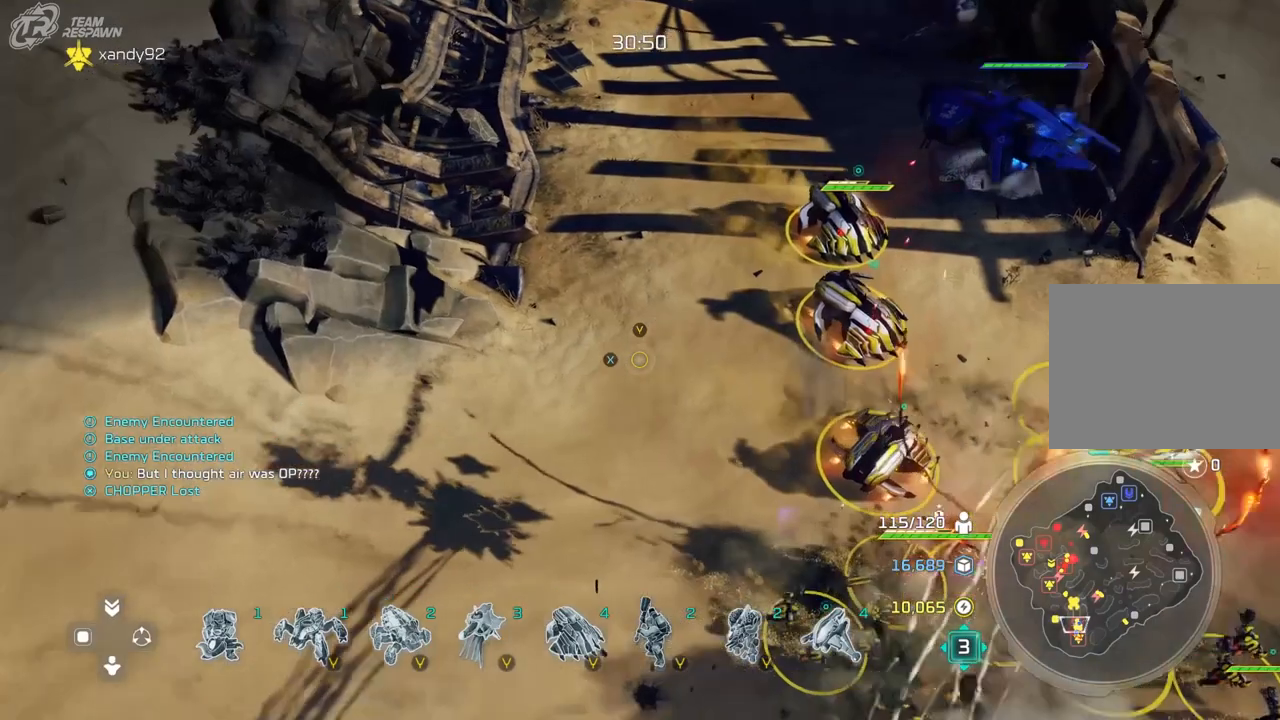
{"dt_ms": 500, "buttons": [], "left_stick": "center", "right_stick": "center", "events": [[100, "L1", "down"], [167, "L1", "up"]]}
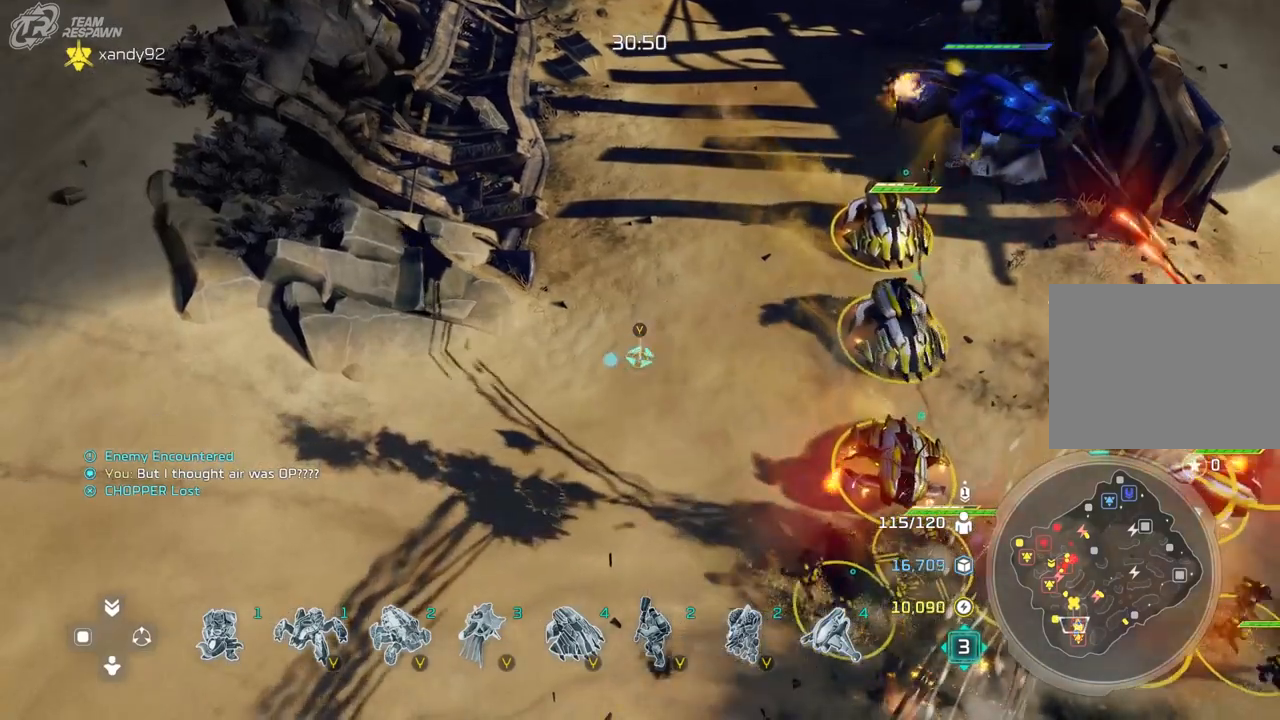
{"dt_ms": 500, "buttons": [], "left_stick": "down", "right_stick": "center", "events": [[100, "left_stick", "down"], [233, "left_stick", "center"], [500, "left_stick", "down"]]}
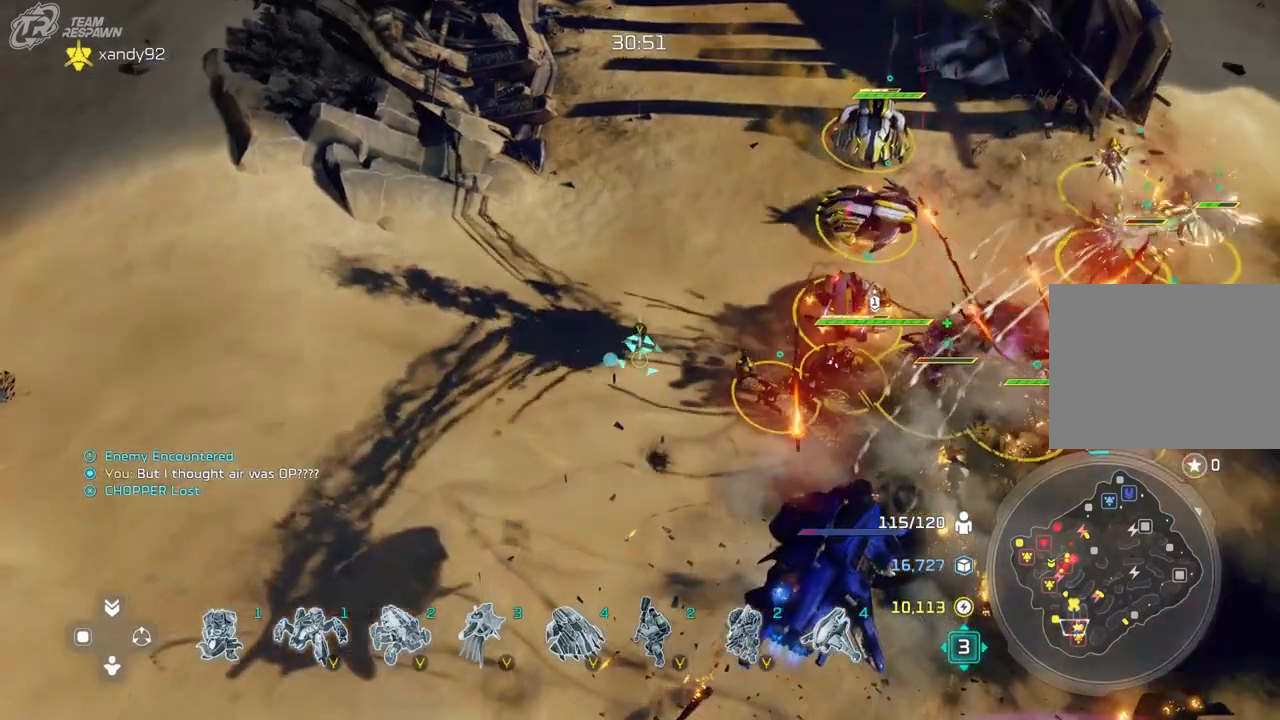
{"dt_ms": 500, "buttons": [], "left_stick": "up", "right_stick": "center", "events": [[133, "left_stick", "center"], [467, "left_stick", "up"]]}
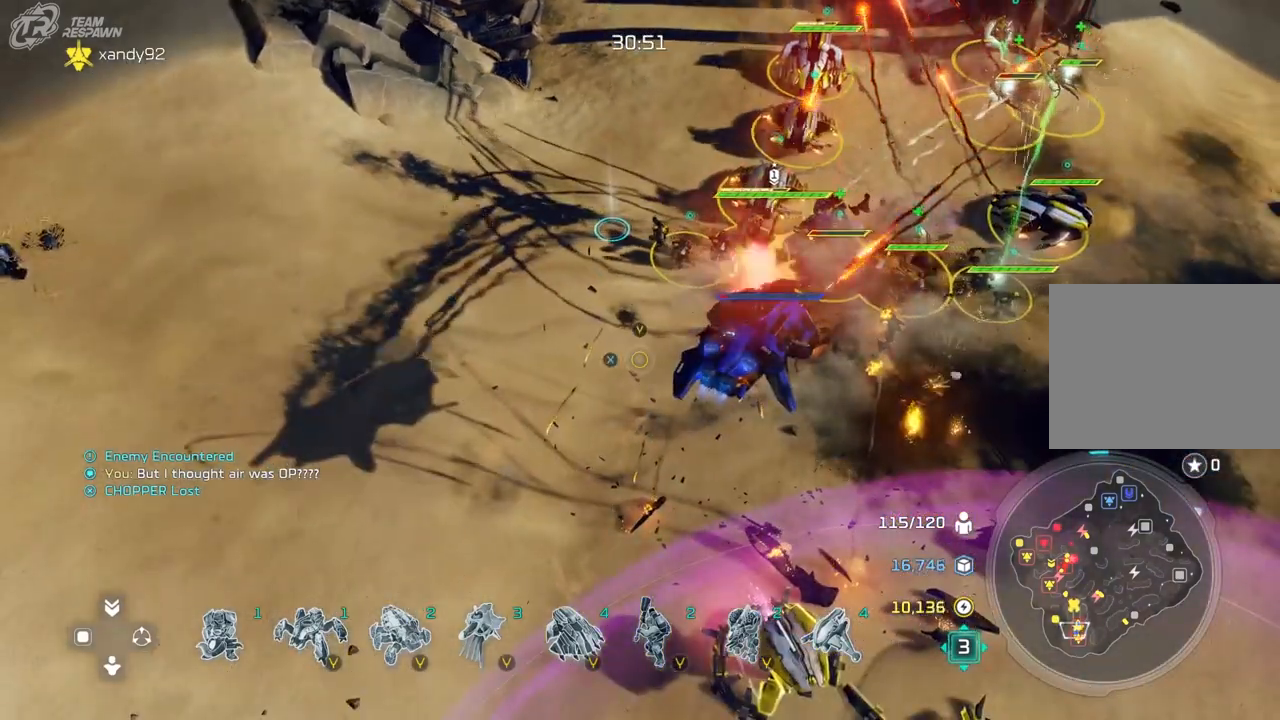
{"dt_ms": 500, "buttons": [], "left_stick": "up", "right_stick": "center", "events": [[200, "left_stick", "center"], [400, "left_stick", "up"]]}
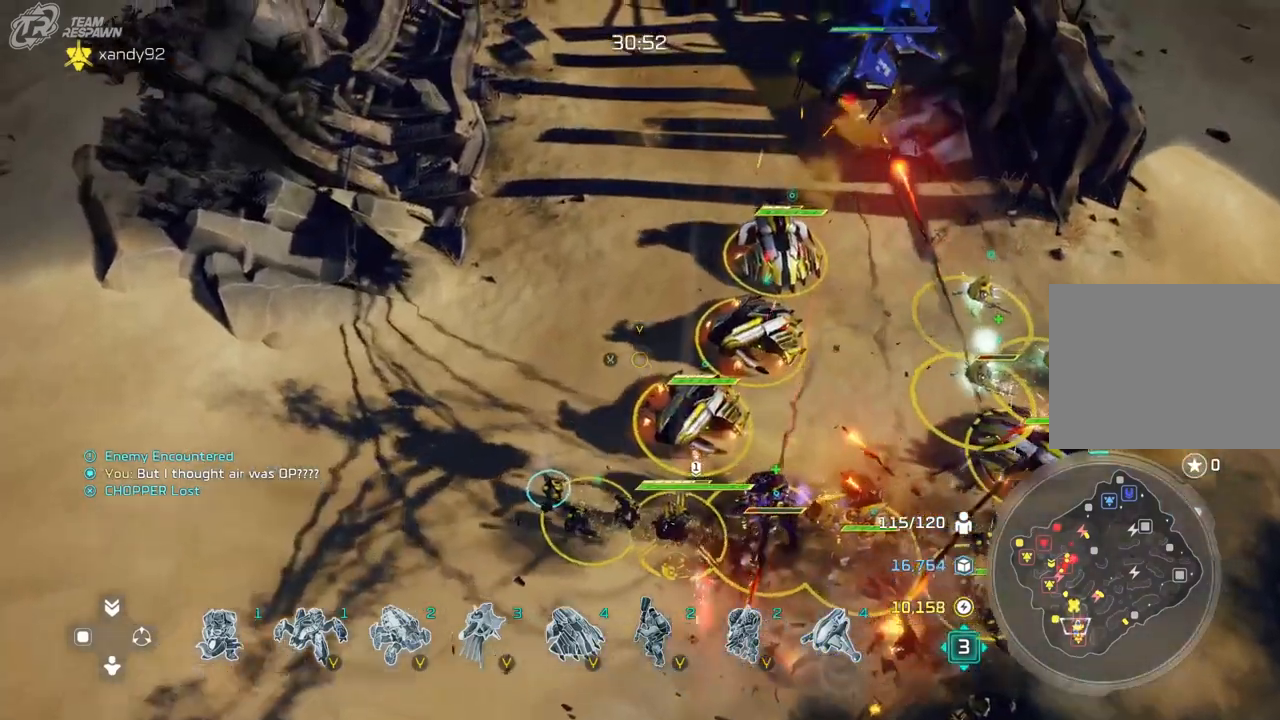
{"dt_ms": 500, "buttons": [], "left_stick": "down", "right_stick": "center", "events": [[33, "left_stick", "center"], [400, "left_stick", "down"]]}
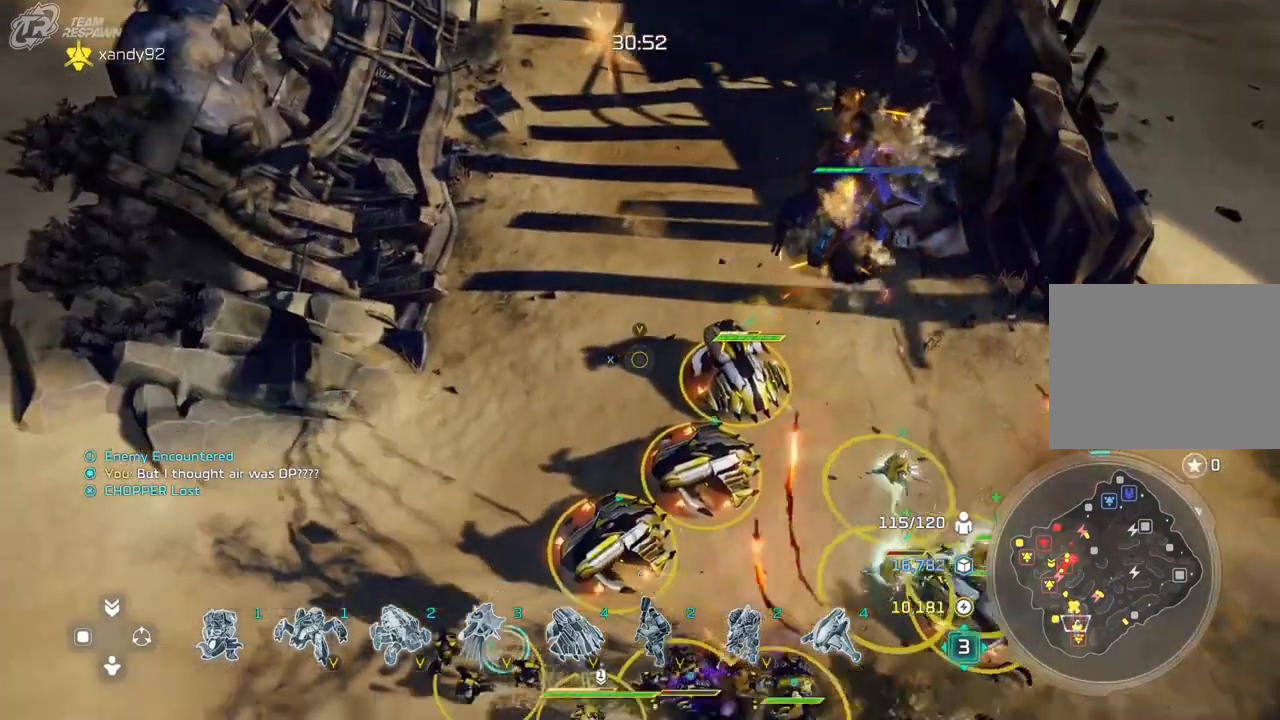
{"dt_ms": 500, "buttons": [], "left_stick": "center", "right_stick": "center"}